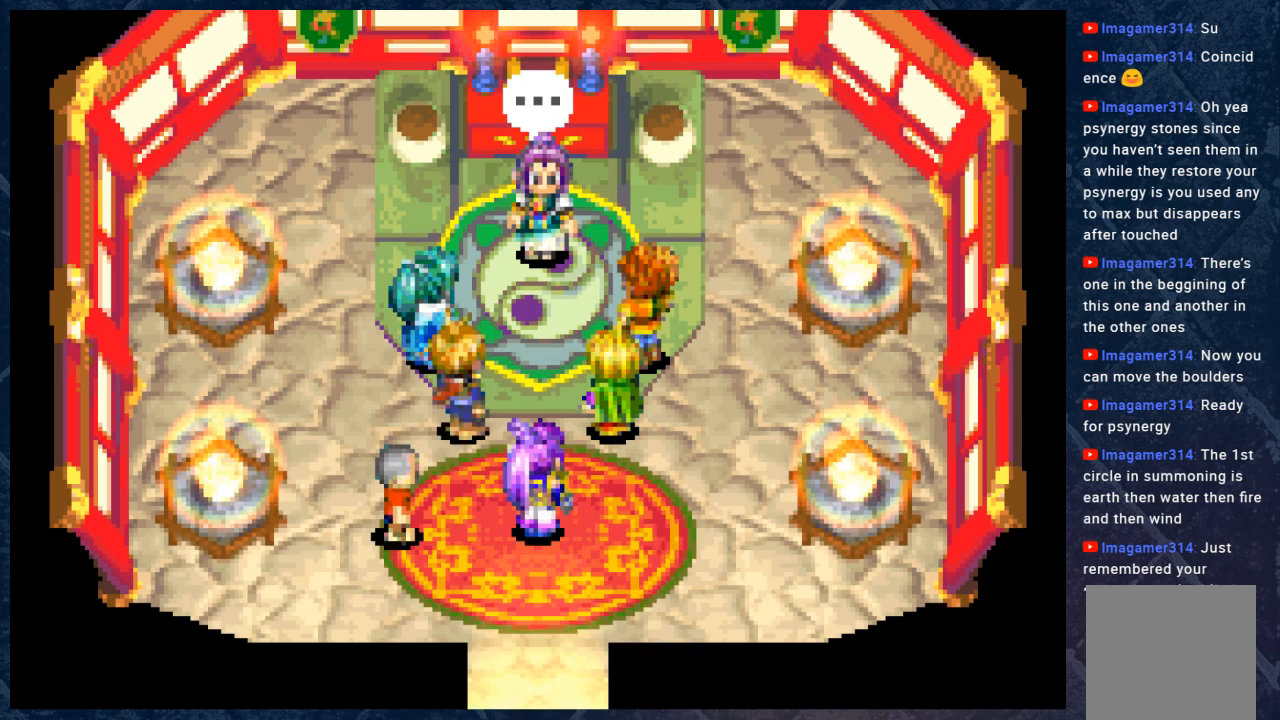
Gameplay with a controller (Xbox layout); each line is a JSON object with the inputs held at the frame after it. "events" lists button and stick changes between this image and that frame as [ms after this image, input, new state], when the widget could be followed in between. Not read: Z.
{"buttons": [], "left_stick": "center", "right_stick": "center", "events": []}
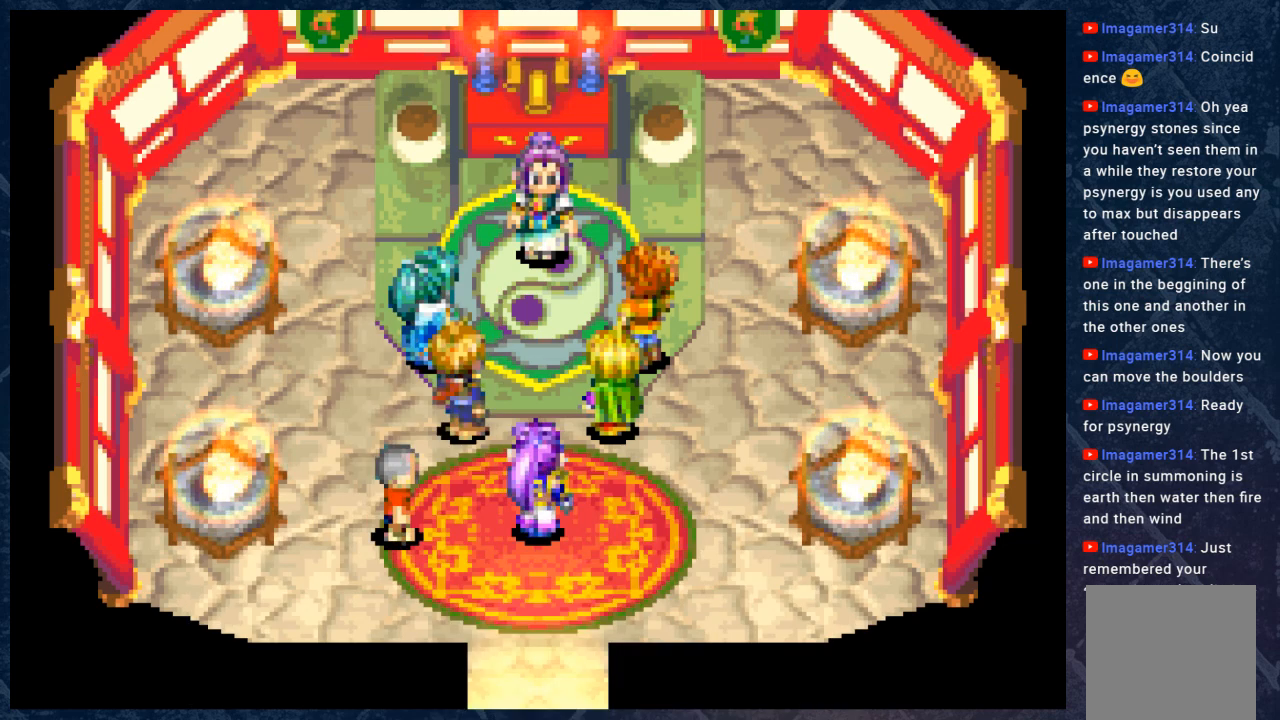
{"buttons": [], "left_stick": "center", "right_stick": "center", "events": []}
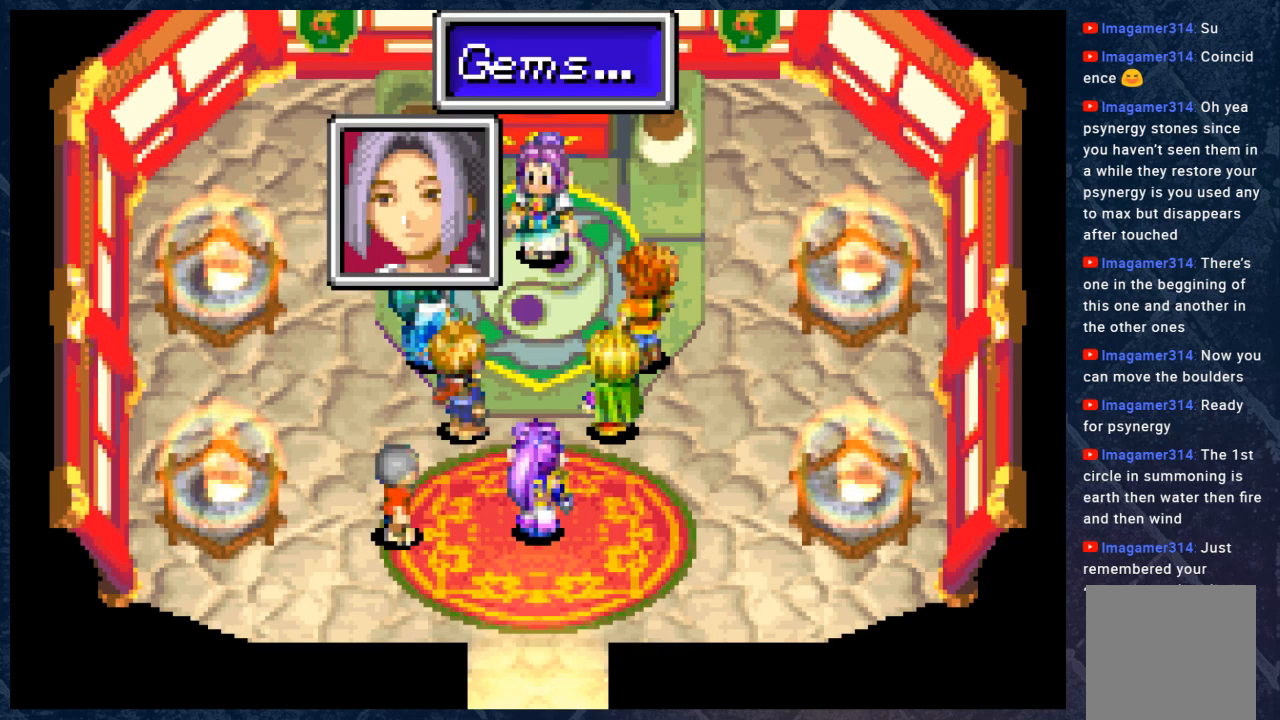
{"buttons": ["A"], "left_stick": "center", "right_stick": "center", "events": [[400, "A", "down"]]}
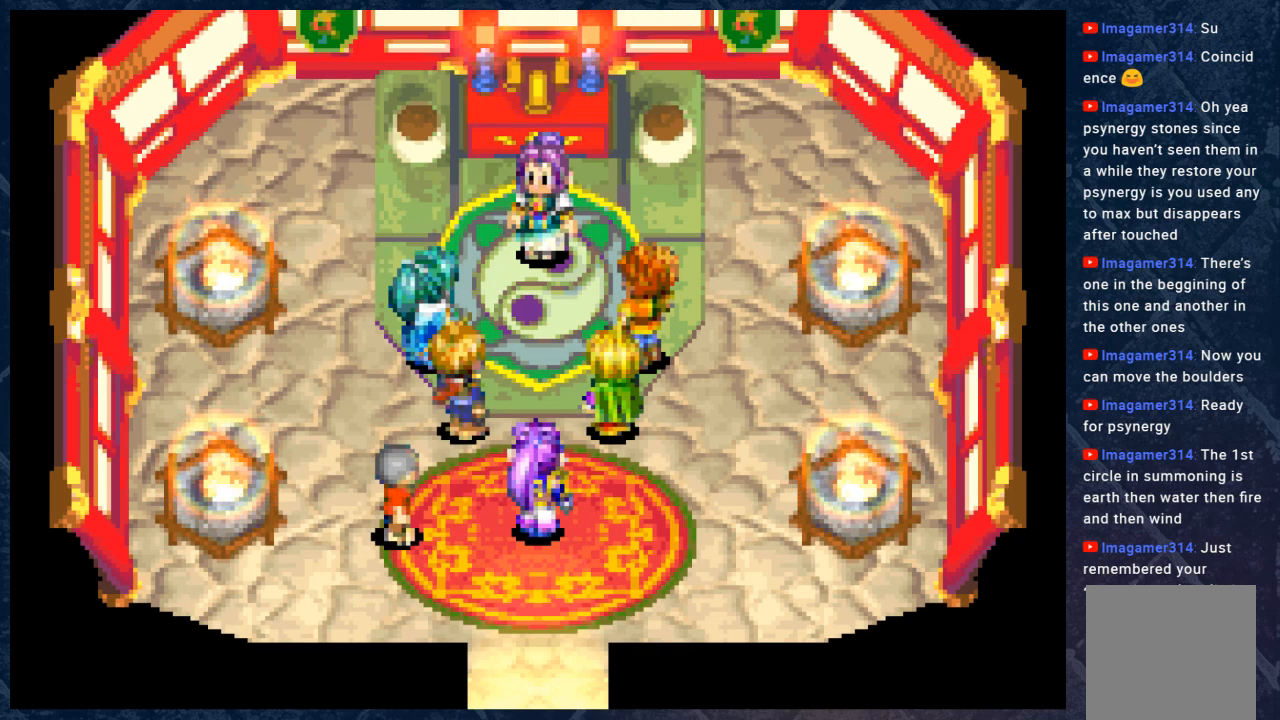
{"buttons": [], "left_stick": "center", "right_stick": "center", "events": [[50, "A", "up"]]}
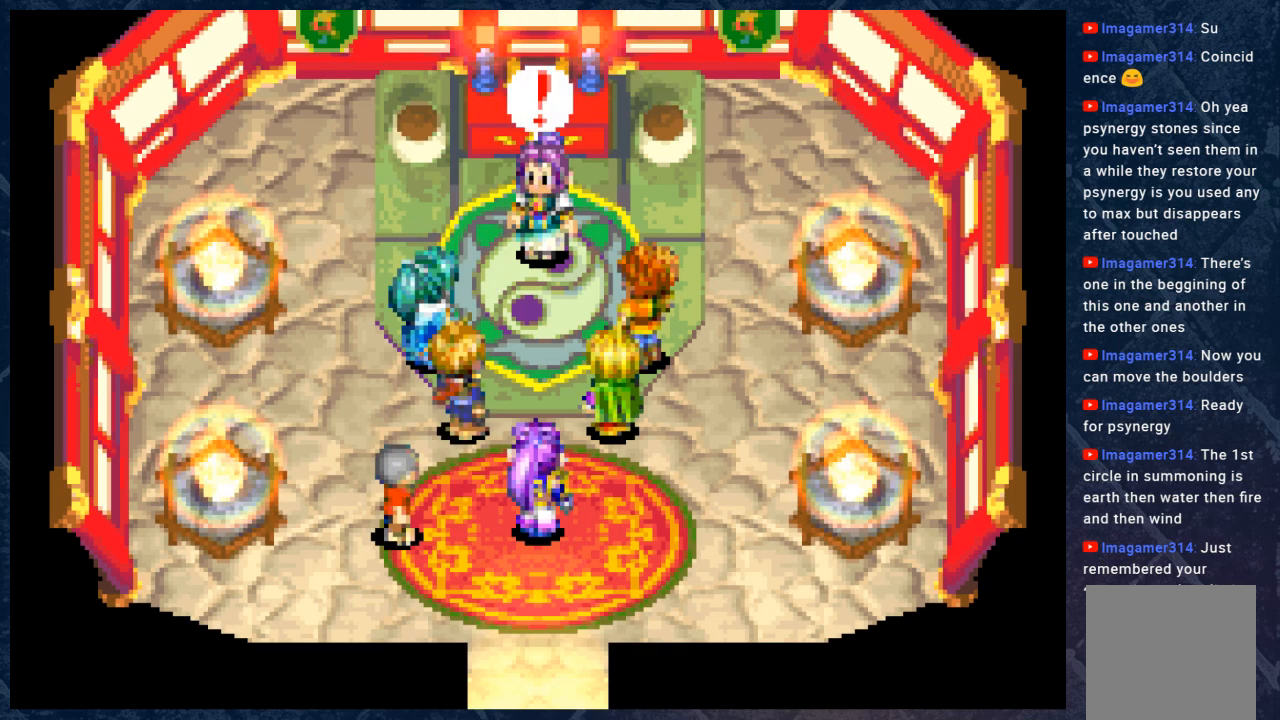
{"buttons": [], "left_stick": "center", "right_stick": "center", "events": []}
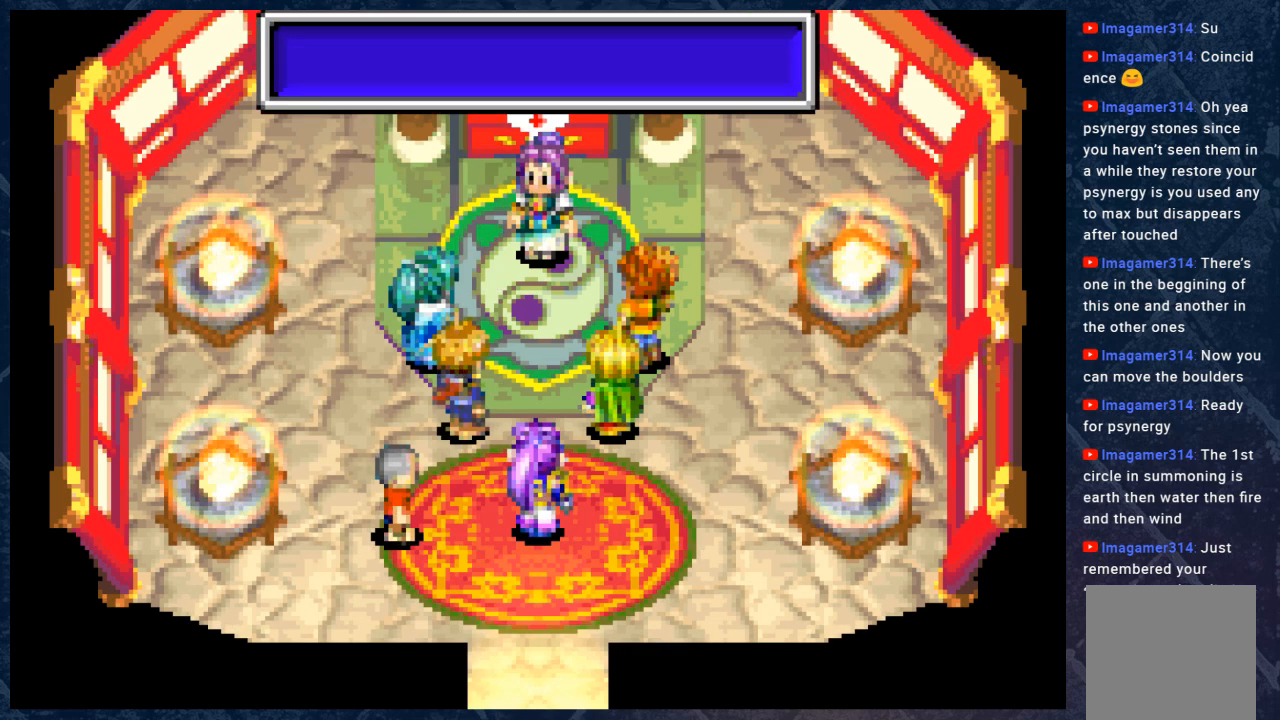
{"buttons": [], "left_stick": "center", "right_stick": "center", "events": []}
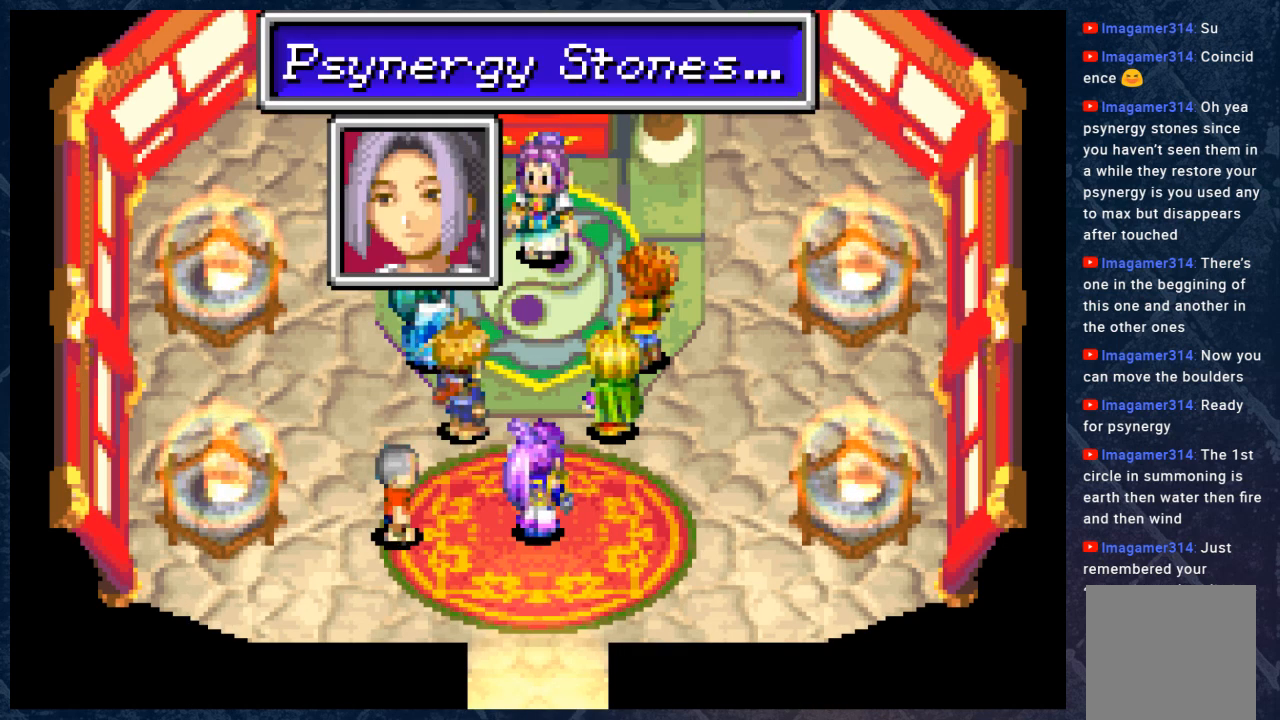
{"buttons": ["A"], "left_stick": "center", "right_stick": "center", "events": [[450, "A", "down"]]}
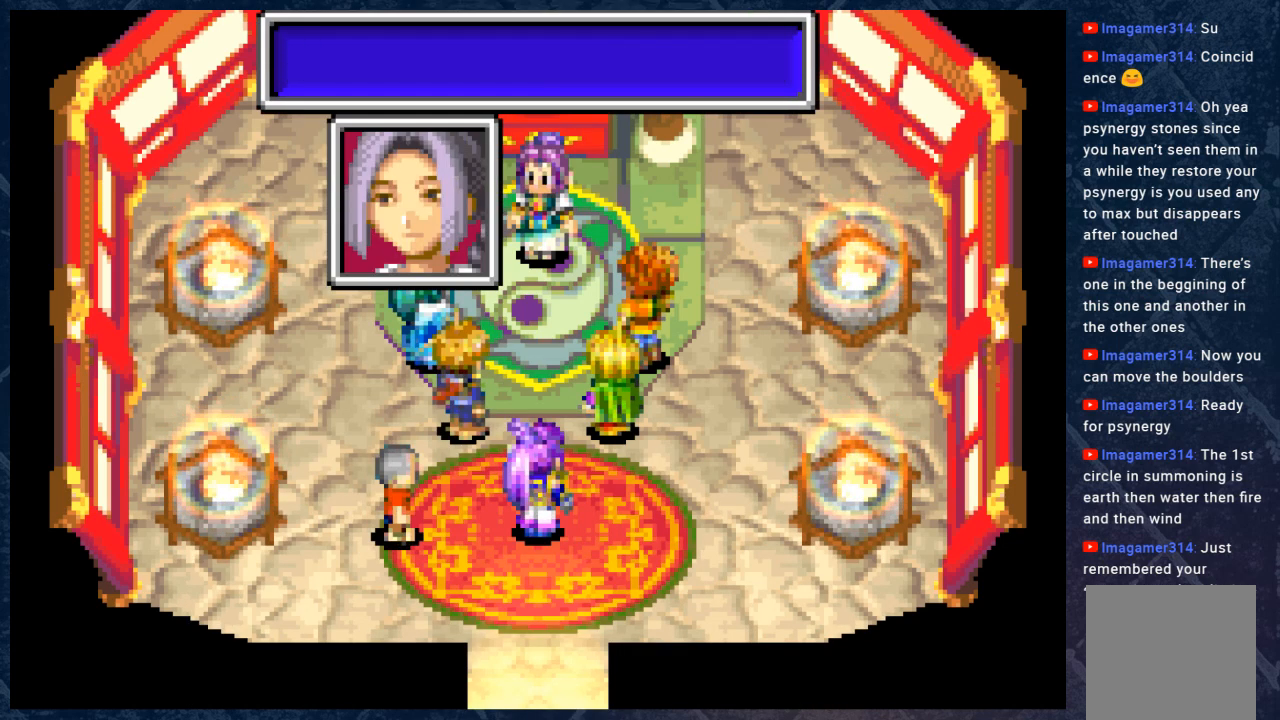
{"buttons": [], "left_stick": "center", "right_stick": "center", "events": [[167, "A", "up"]]}
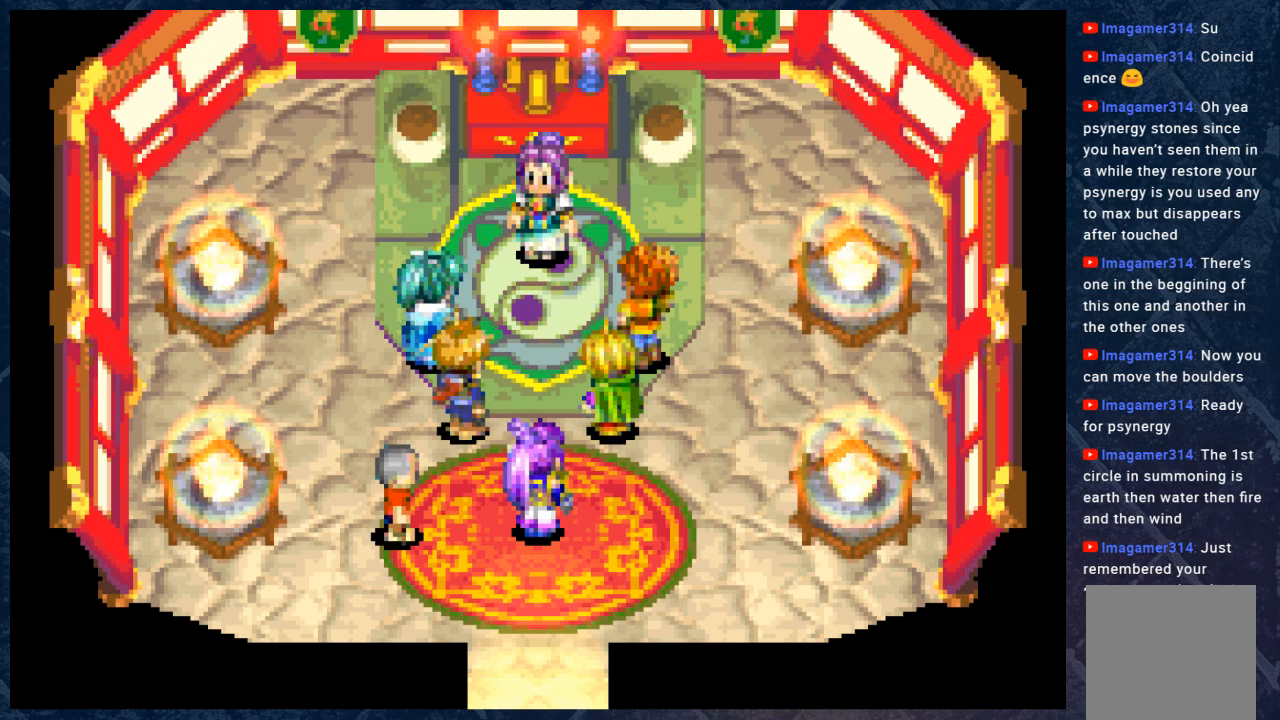
{"buttons": [], "left_stick": "center", "right_stick": "center", "events": []}
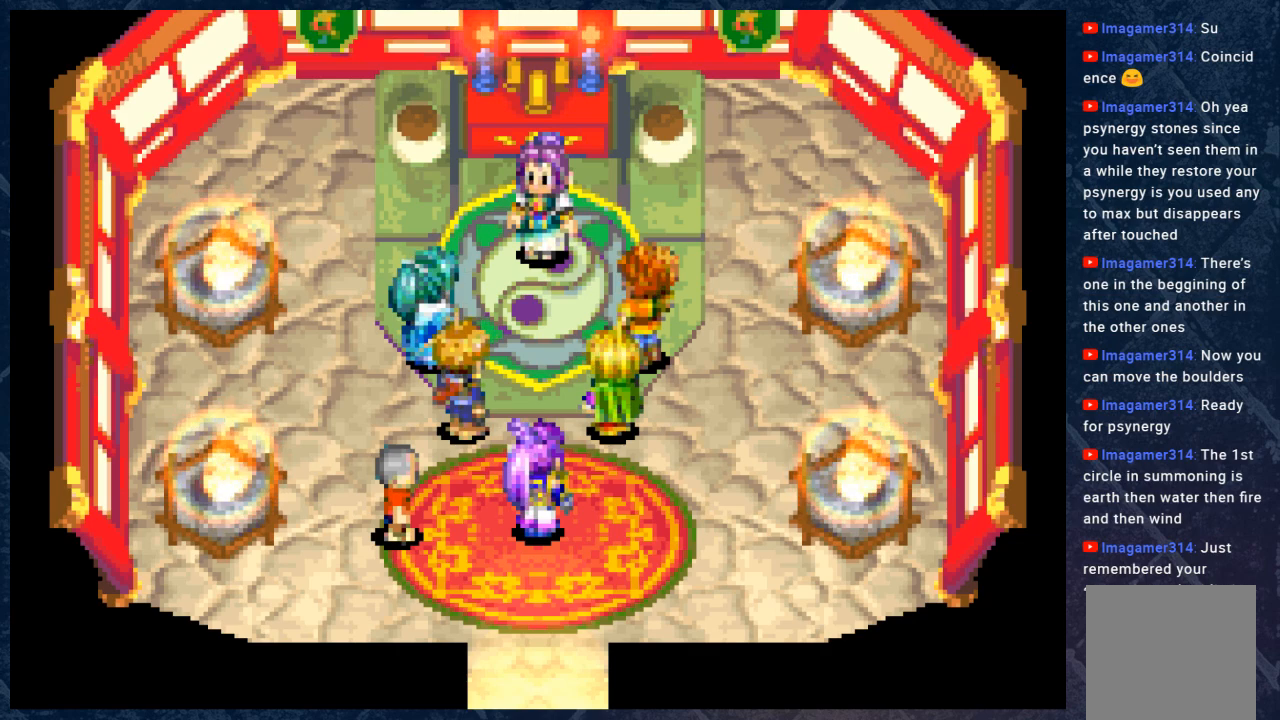
{"buttons": [], "left_stick": "center", "right_stick": "center", "events": []}
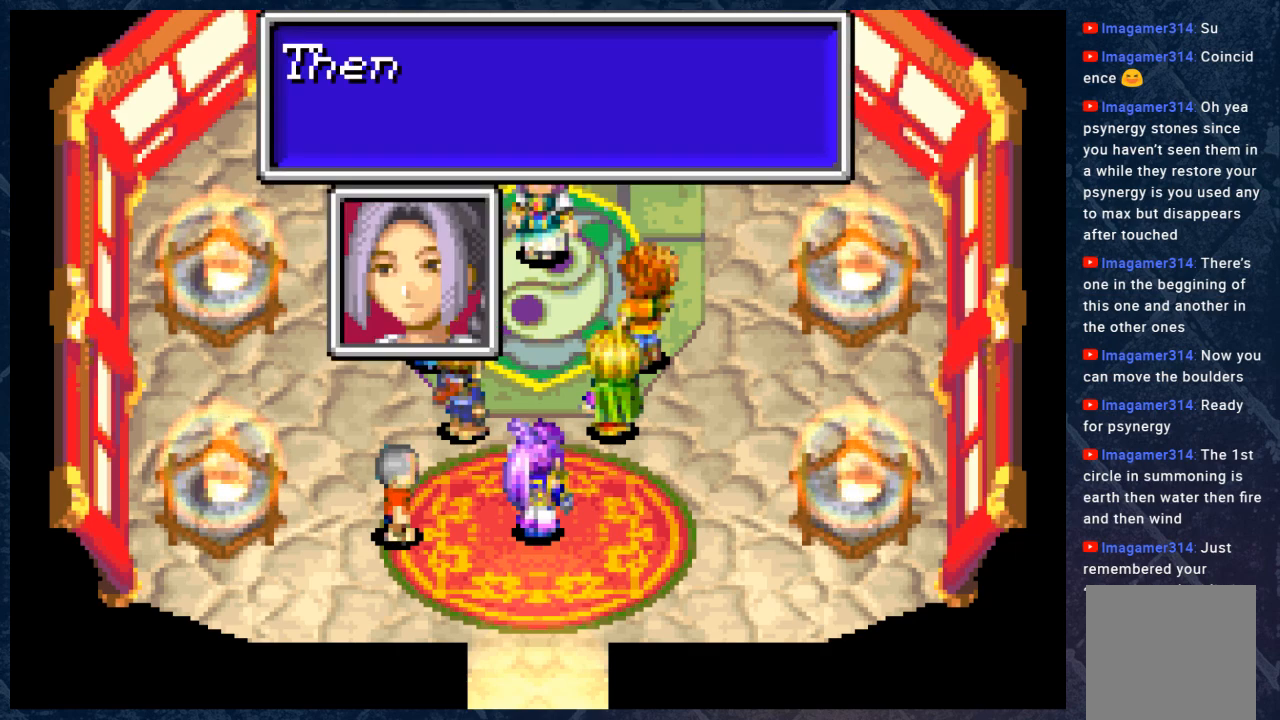
{"buttons": [], "left_stick": "center", "right_stick": "center", "events": []}
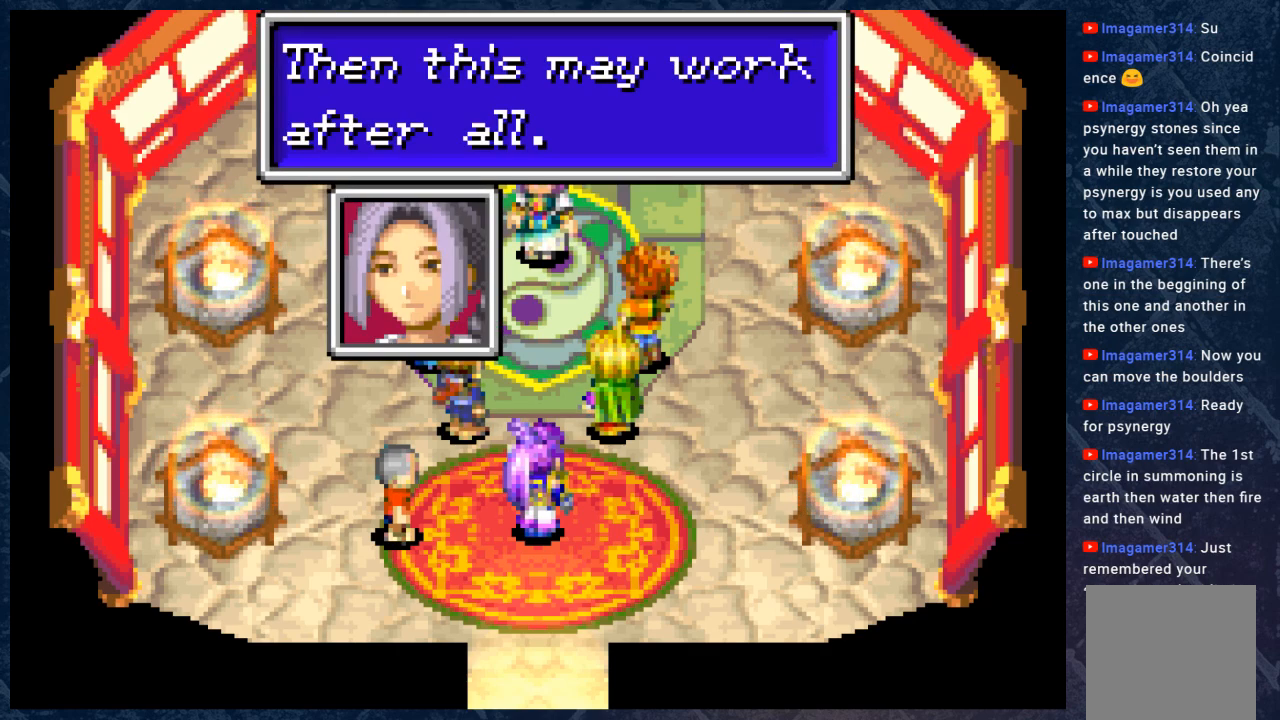
{"buttons": [], "left_stick": "center", "right_stick": "center", "events": []}
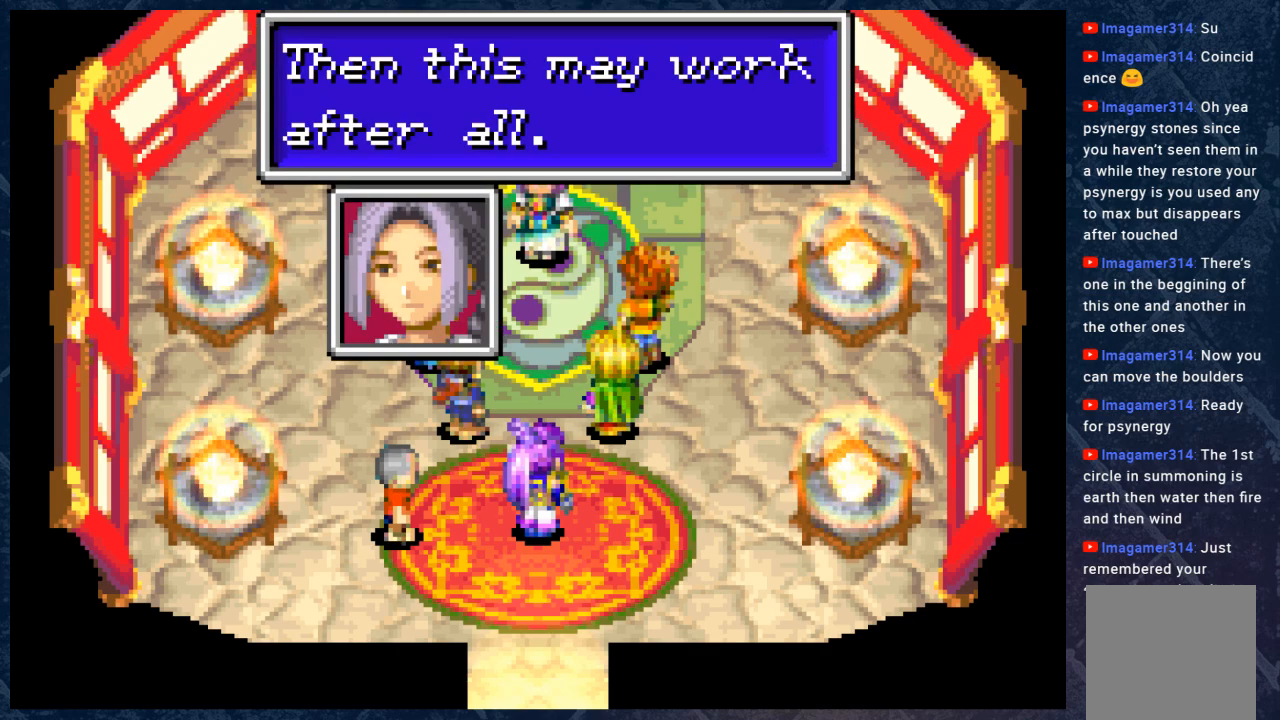
{"buttons": [], "left_stick": "center", "right_stick": "center", "events": []}
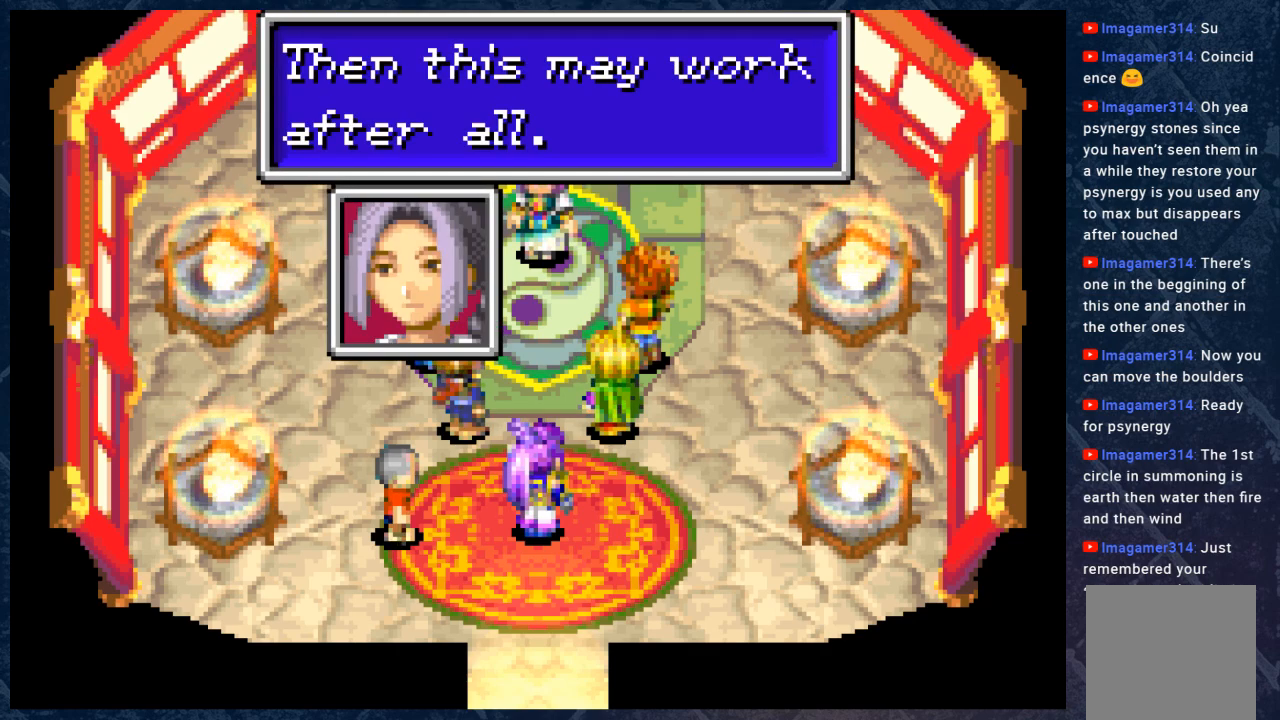
{"buttons": [], "left_stick": "center", "right_stick": "center", "events": [[167, "A", "down"], [367, "A", "up"]]}
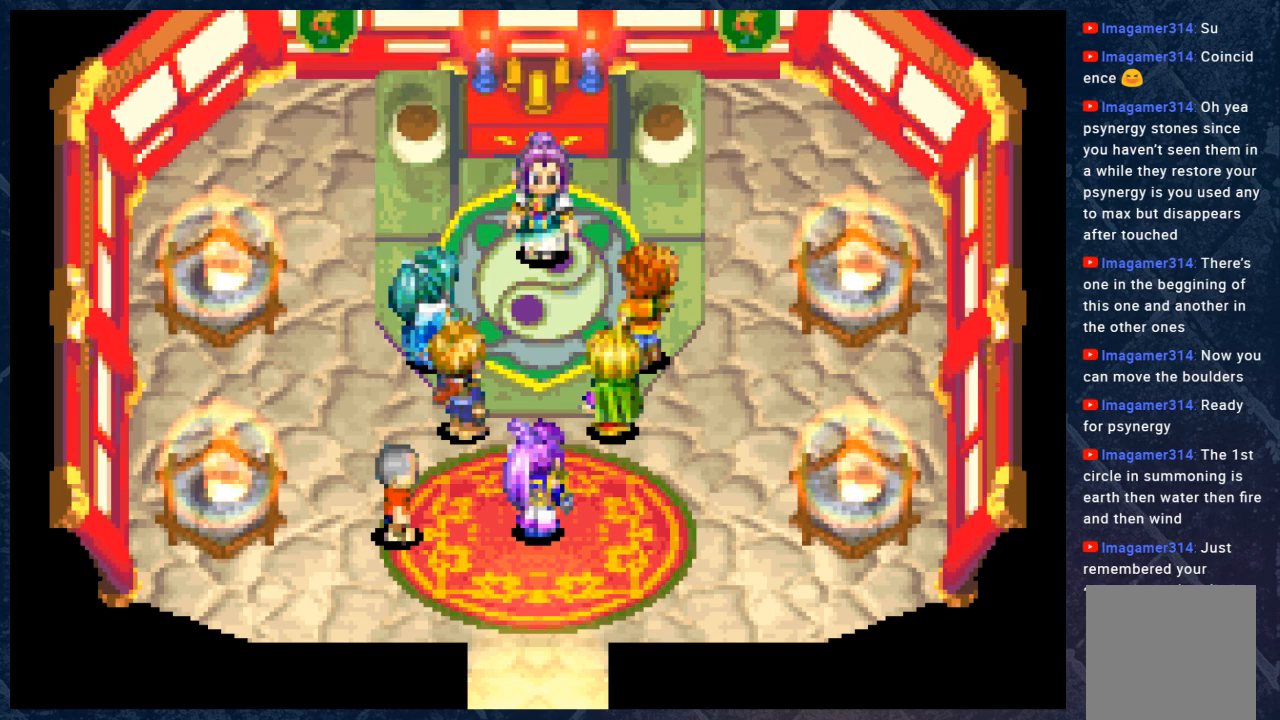
{"buttons": [], "left_stick": "center", "right_stick": "center", "events": []}
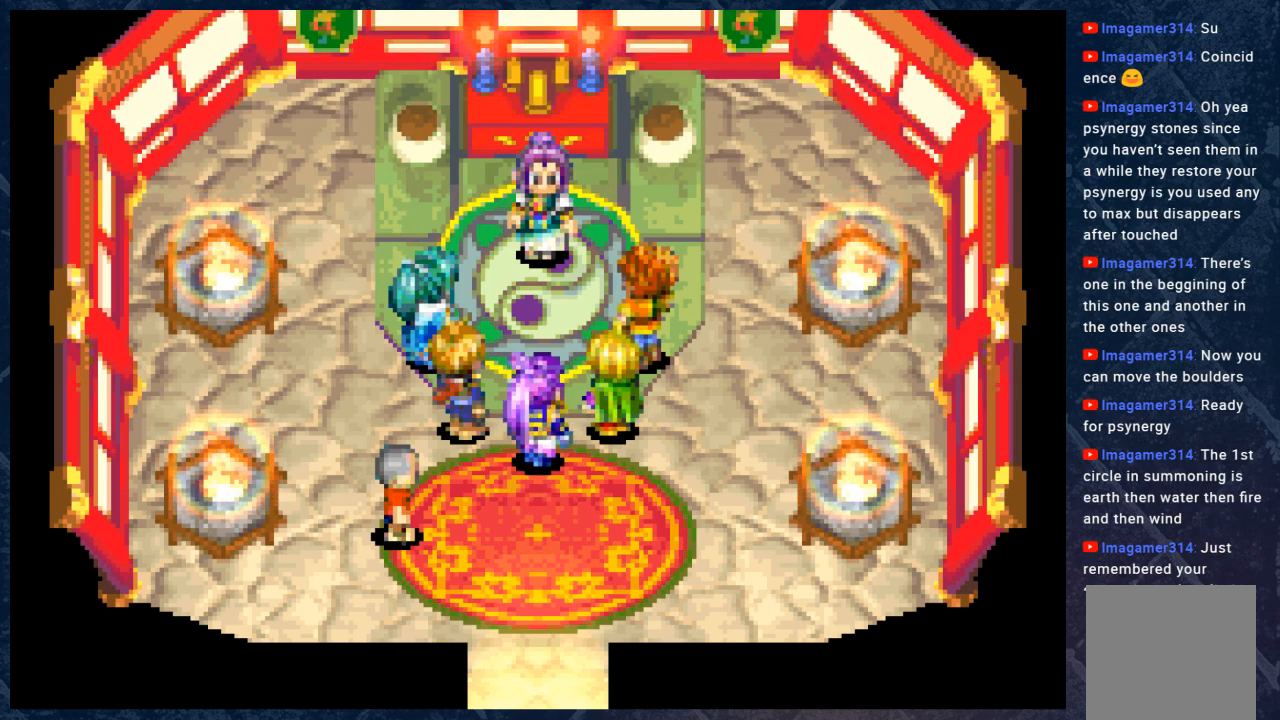
{"buttons": [], "left_stick": "center", "right_stick": "center", "events": []}
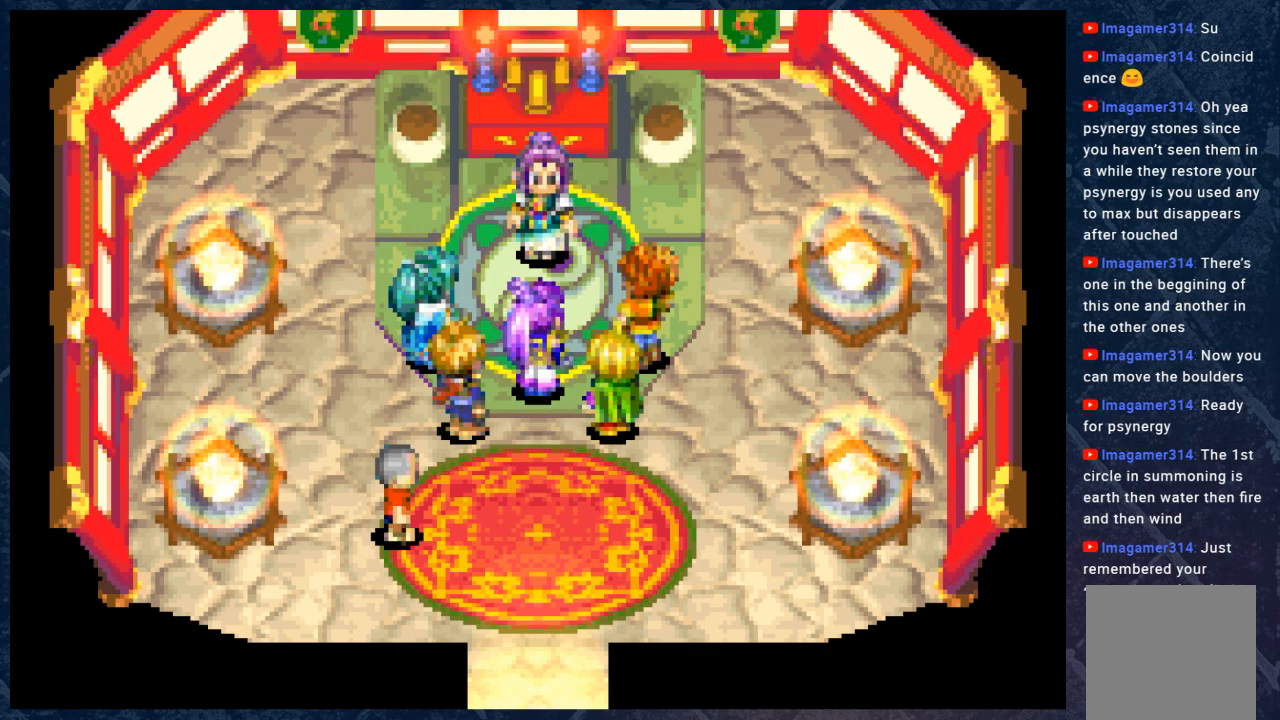
{"buttons": [], "left_stick": "center", "right_stick": "center", "events": []}
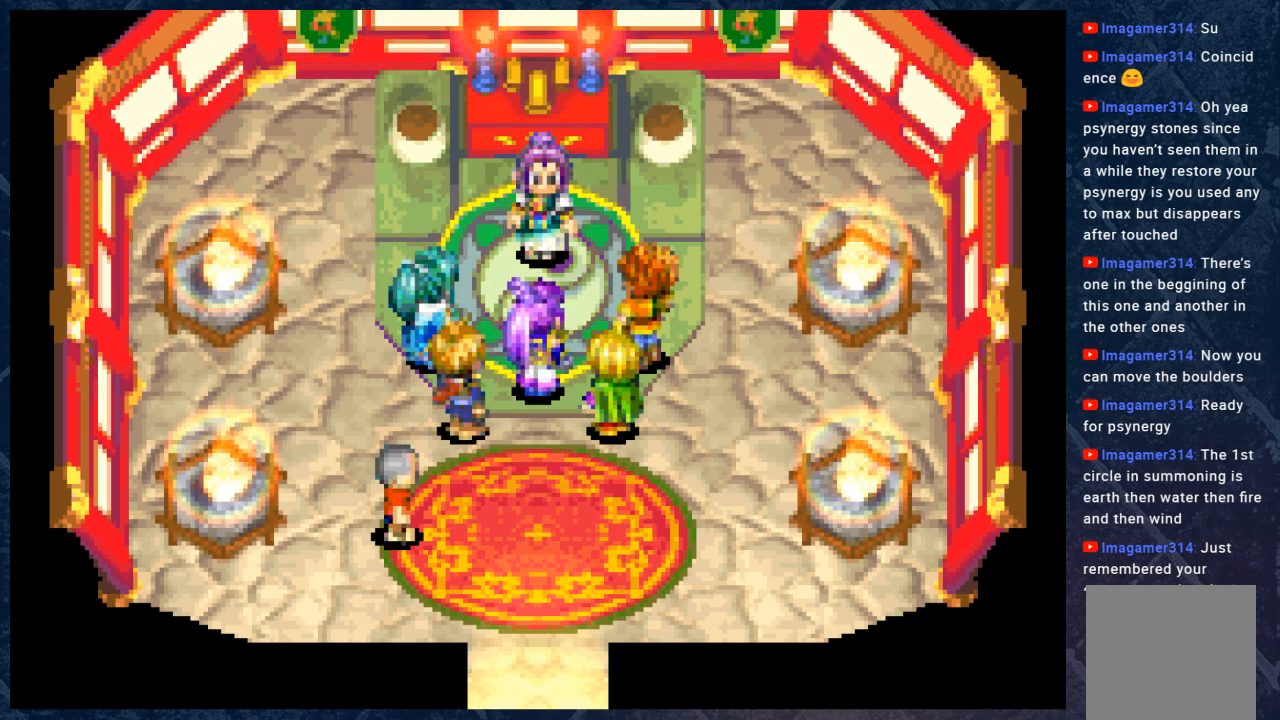
{"buttons": [], "left_stick": "center", "right_stick": "center", "events": []}
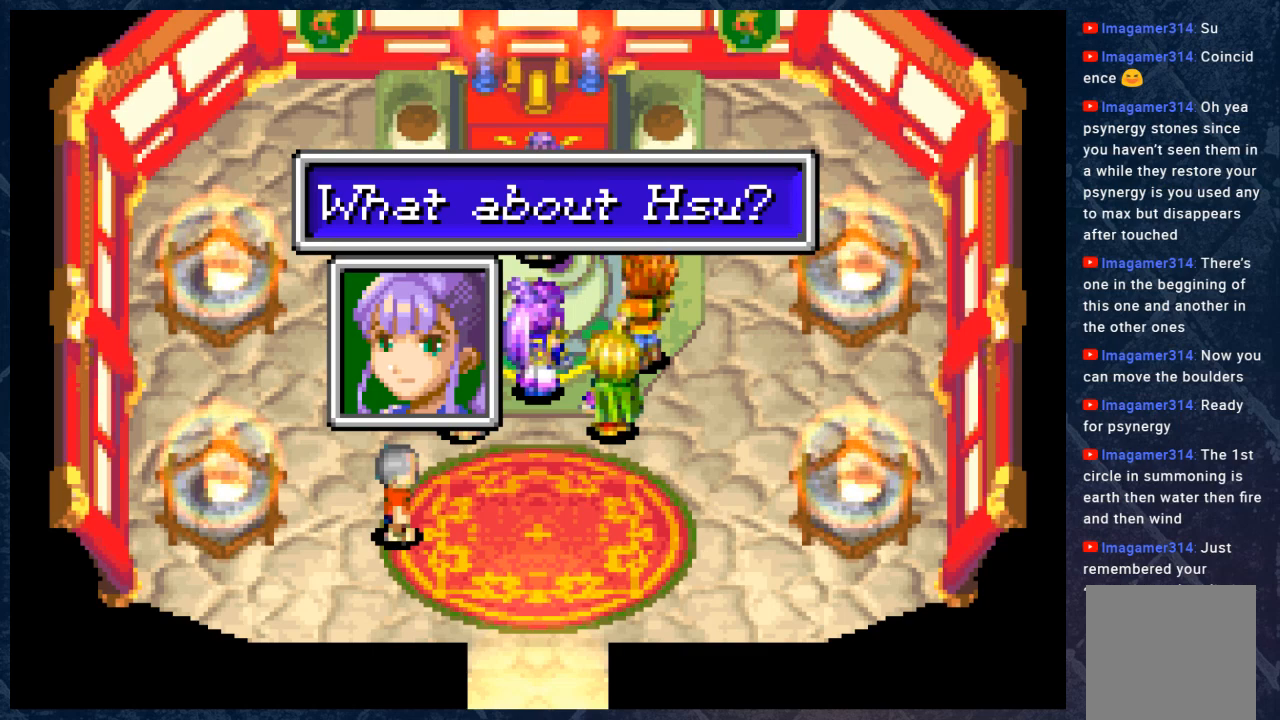
{"buttons": [], "left_stick": "center", "right_stick": "center", "events": []}
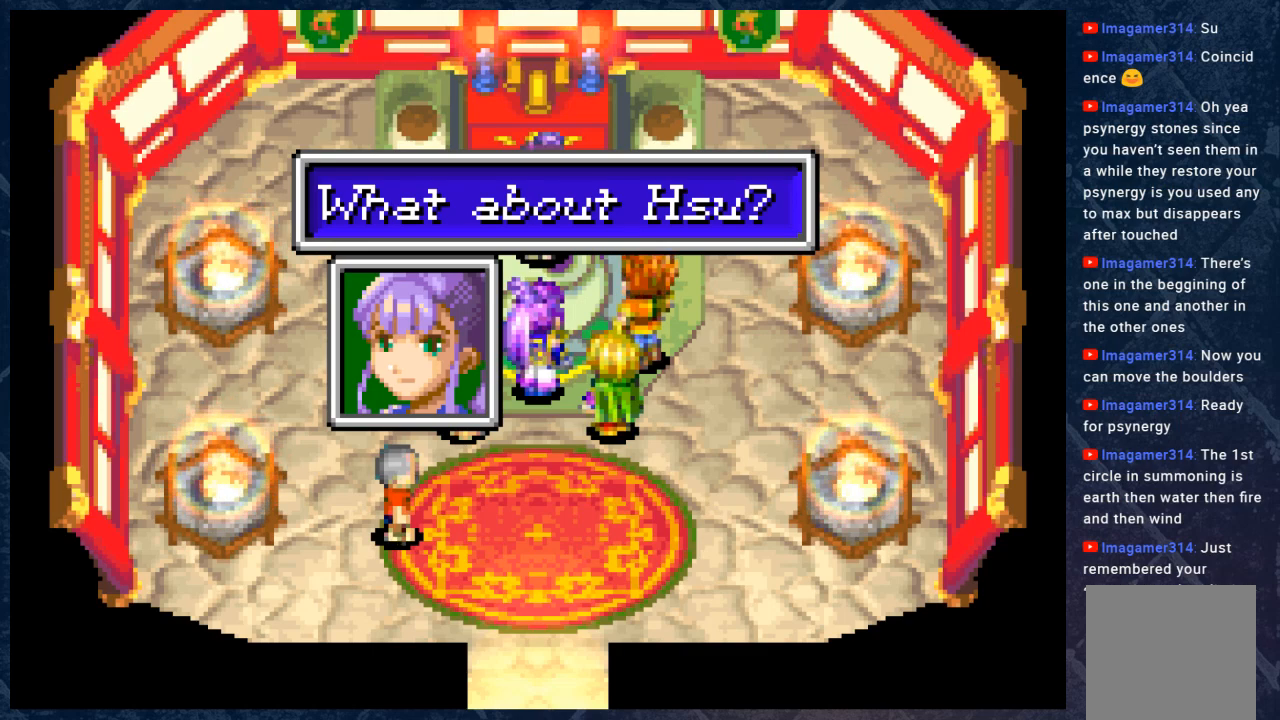
{"buttons": ["A"], "left_stick": "center", "right_stick": "center", "events": [[500, "A", "down"]]}
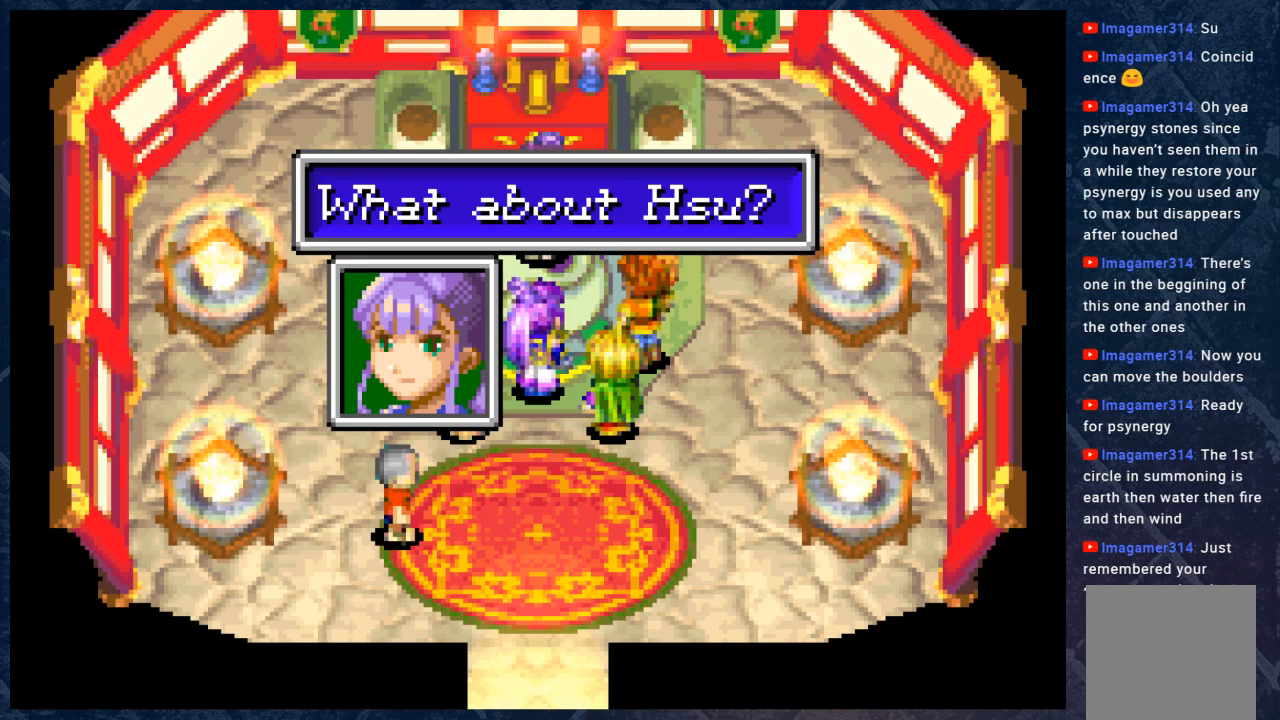
{"buttons": [], "left_stick": "center", "right_stick": "center", "events": [[200, "A", "up"]]}
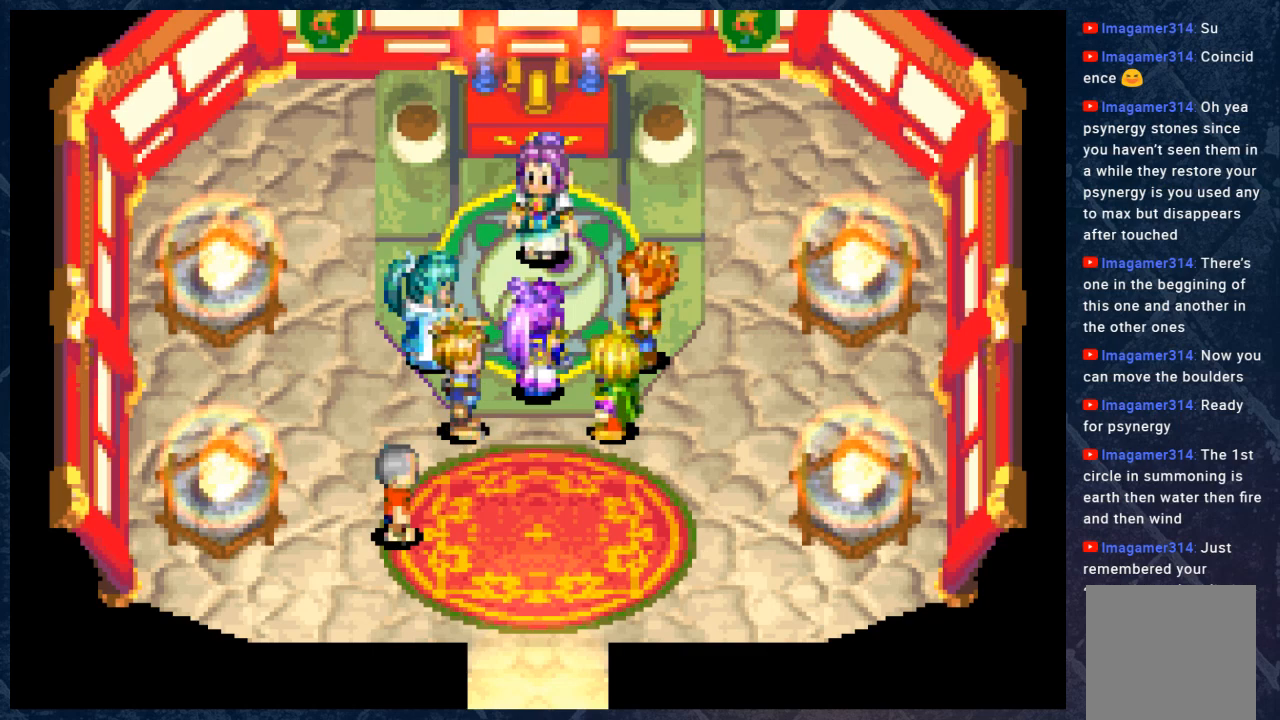
{"buttons": [], "left_stick": "center", "right_stick": "center", "events": []}